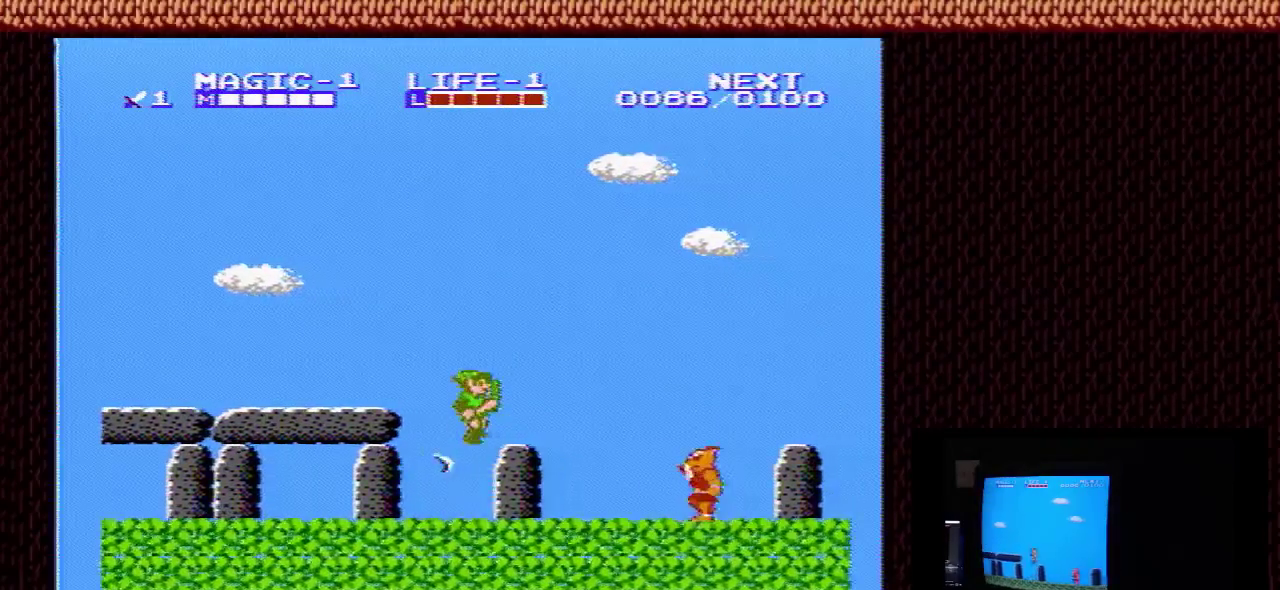
Gameplay with a controller (Nintendo layout); each line is a JSON object with the inputs held at the frame after it (dt_ms = milliseconds from this image to that frame). "events" lists button and stick changes between this image and that frame as [ms after this image, input, new state], when the widget could be followed in between. Not read: L3 R3.
{"dt_ms": 500, "buttons": ["DPAD_RIGHT"], "events": [[367, "A", "down"], [500, "A", "up"]]}
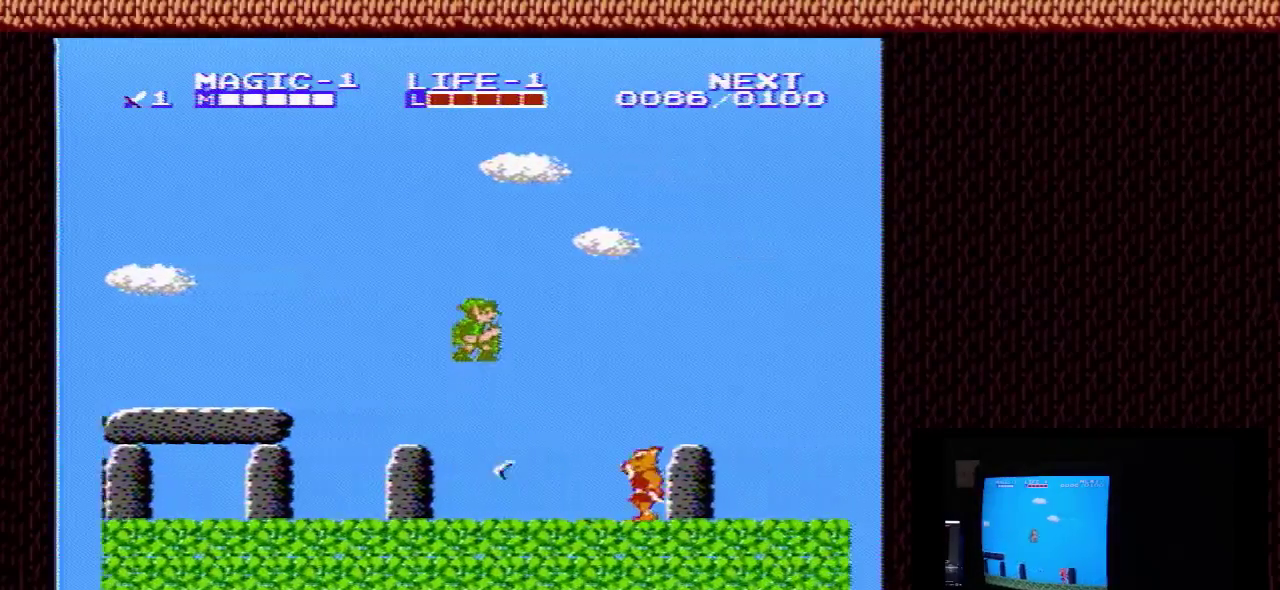
{"dt_ms": 300, "buttons": ["DPAD_DOWN", "DPAD_RIGHT"], "events": [[300, "DPAD_DOWN", "down"]]}
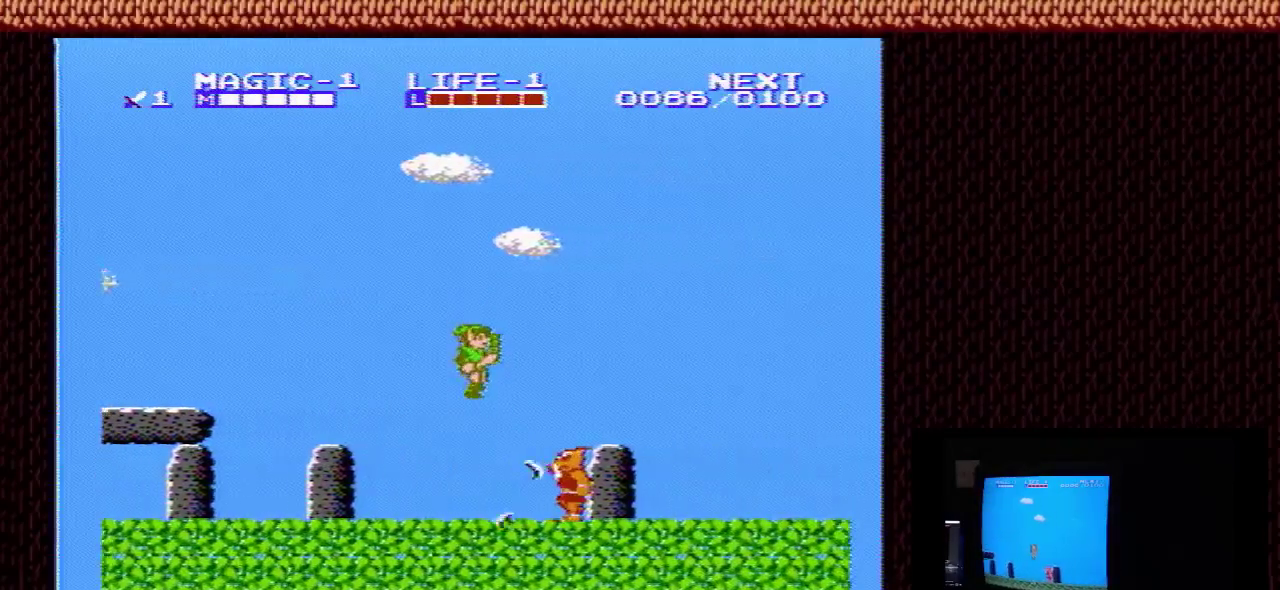
{"dt_ms": 200, "buttons": ["B", "DPAD_DOWN"], "events": [[33, "DPAD_RIGHT", "up"], [167, "B", "down"]]}
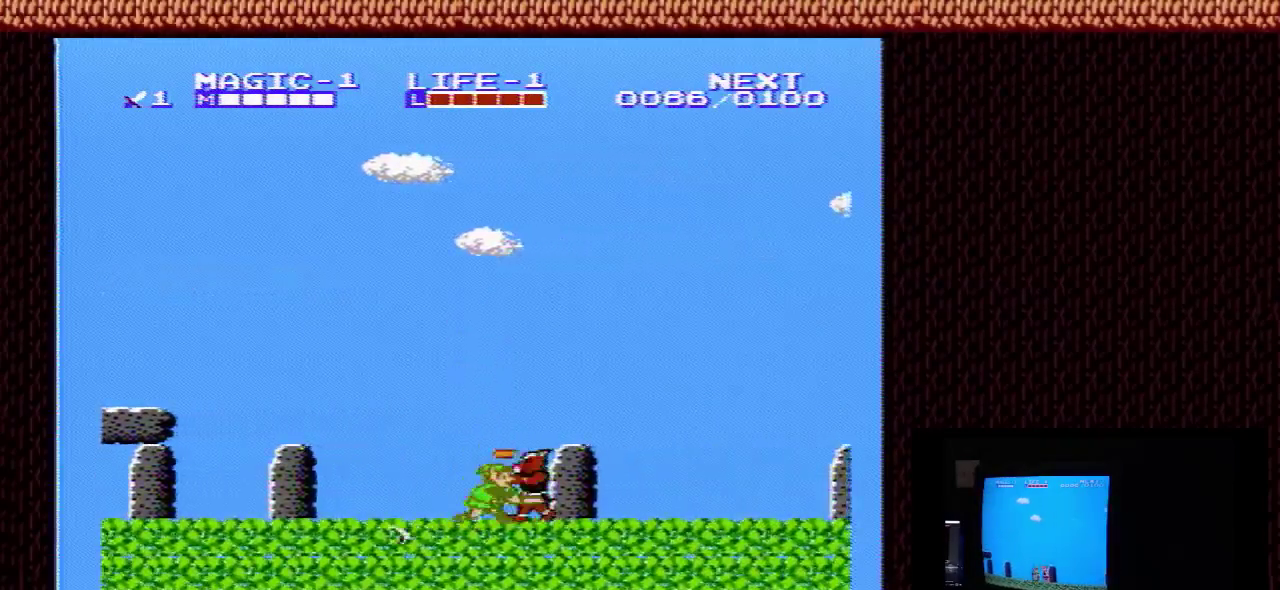
{"dt_ms": 100, "buttons": ["DPAD_DOWN"], "events": [[100, "B", "up"]]}
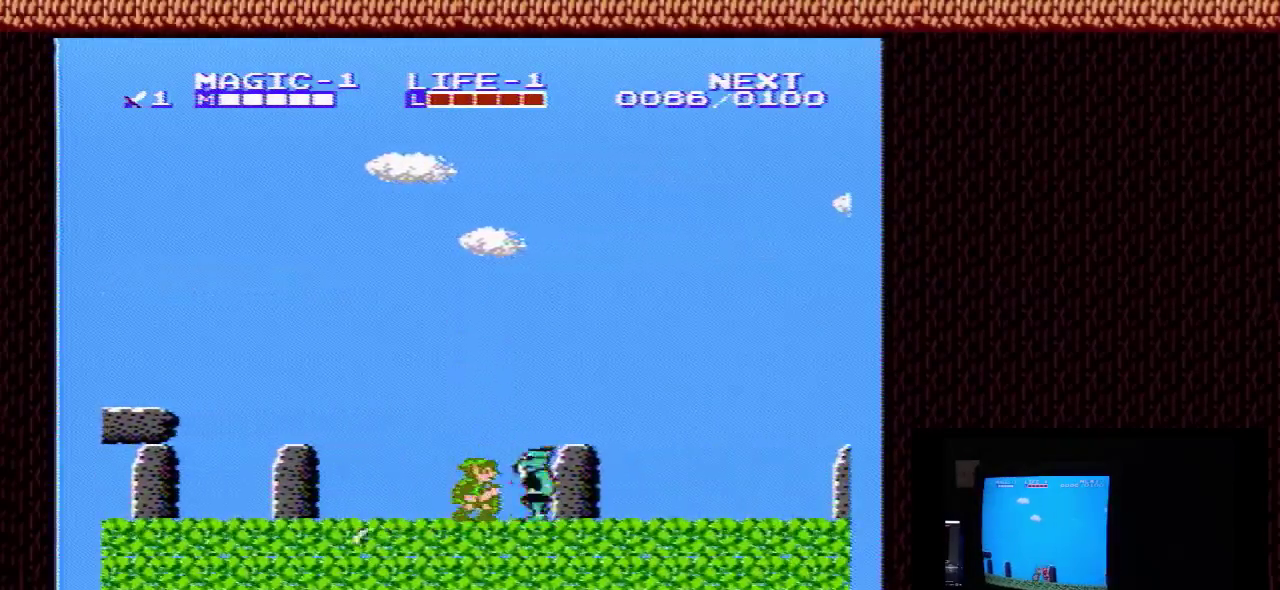
{"dt_ms": 400, "buttons": ["B", "DPAD_DOWN", "DPAD_RIGHT"], "events": [[33, "B", "down"], [233, "B", "up"], [300, "B", "down"], [367, "DPAD_RIGHT", "down"]]}
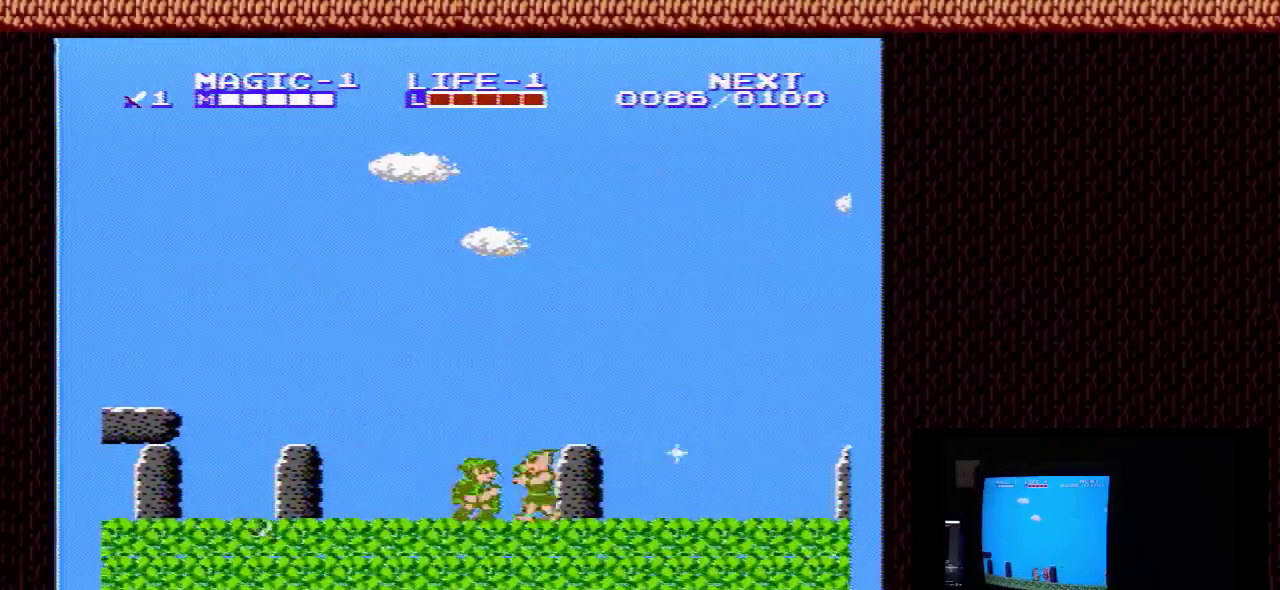
{"dt_ms": 100, "buttons": ["DPAD_DOWN"], "events": [[33, "B", "up"], [33, "DPAD_RIGHT", "up"]]}
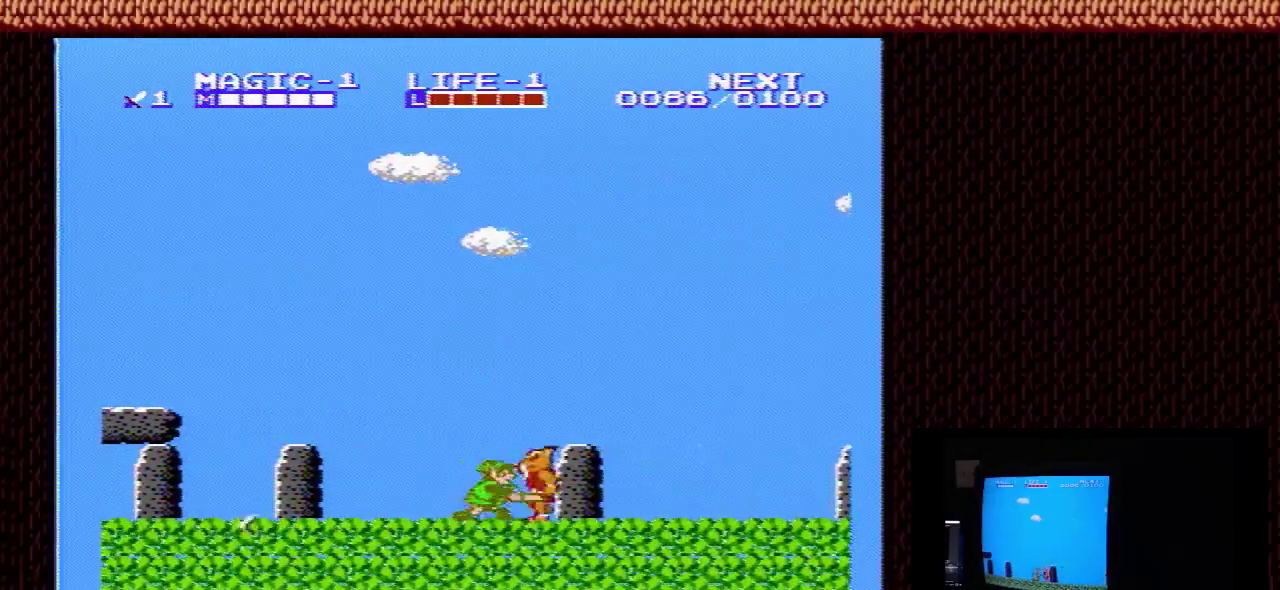
{"dt_ms": 200, "buttons": ["DPAD_DOWN"], "events": [[33, "B", "down"], [167, "B", "up"]]}
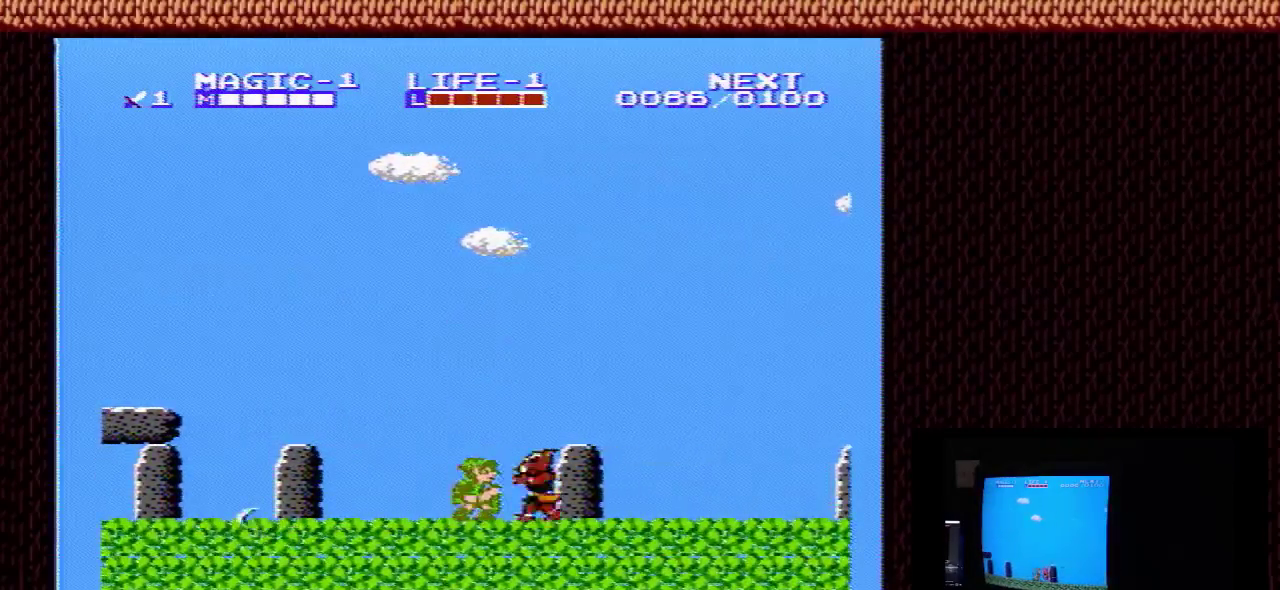
{"dt_ms": 100, "buttons": ["B", "DPAD_DOWN", "DPAD_RIGHT"], "events": [[33, "B", "down"], [100, "DPAD_RIGHT", "down"]]}
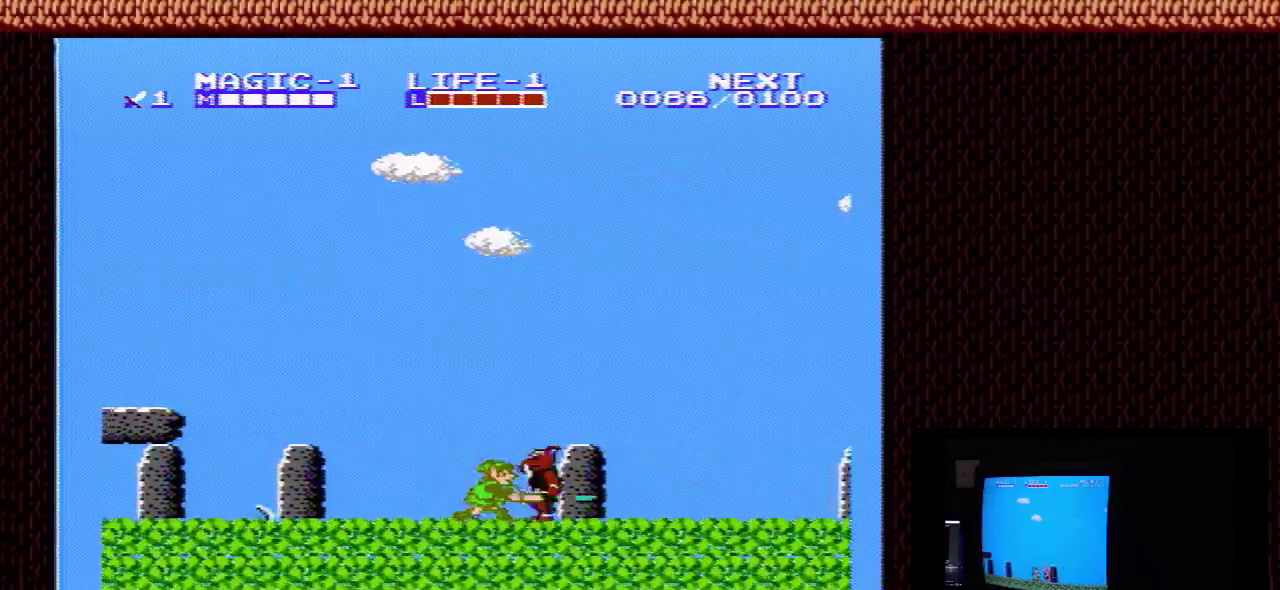
{"dt_ms": 200, "buttons": ["B", "DPAD_DOWN"], "events": [[67, "DPAD_RIGHT", "up"], [100, "B", "up"], [200, "B", "down"]]}
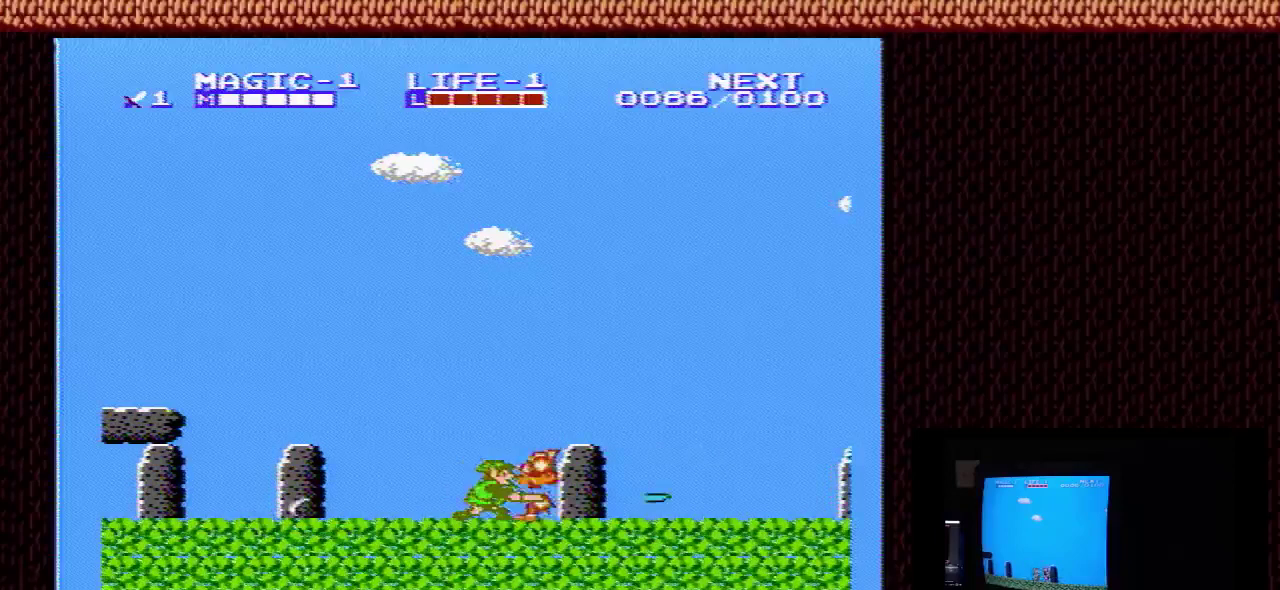
{"dt_ms": 100, "buttons": ["B", "DPAD_DOWN", "DPAD_RIGHT"], "events": [[33, "DPAD_RIGHT", "down"]]}
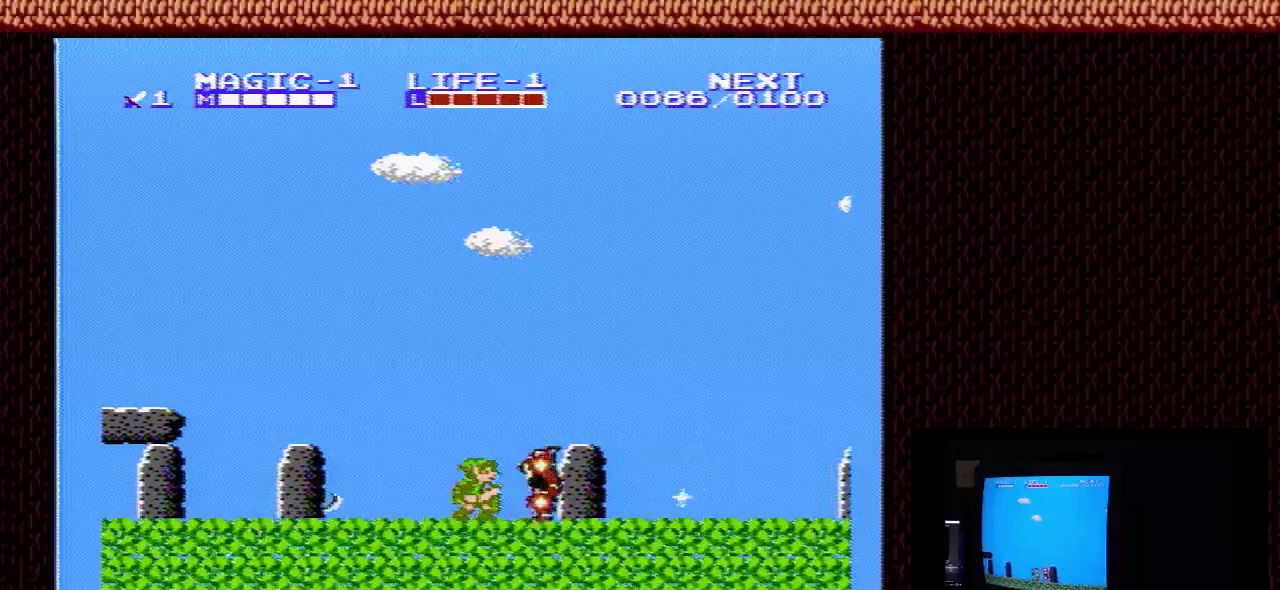
{"dt_ms": 300, "buttons": ["A", "DPAD_RIGHT"], "events": [[33, "DPAD_DOWN", "up"], [67, "B", "up"], [233, "A", "down"]]}
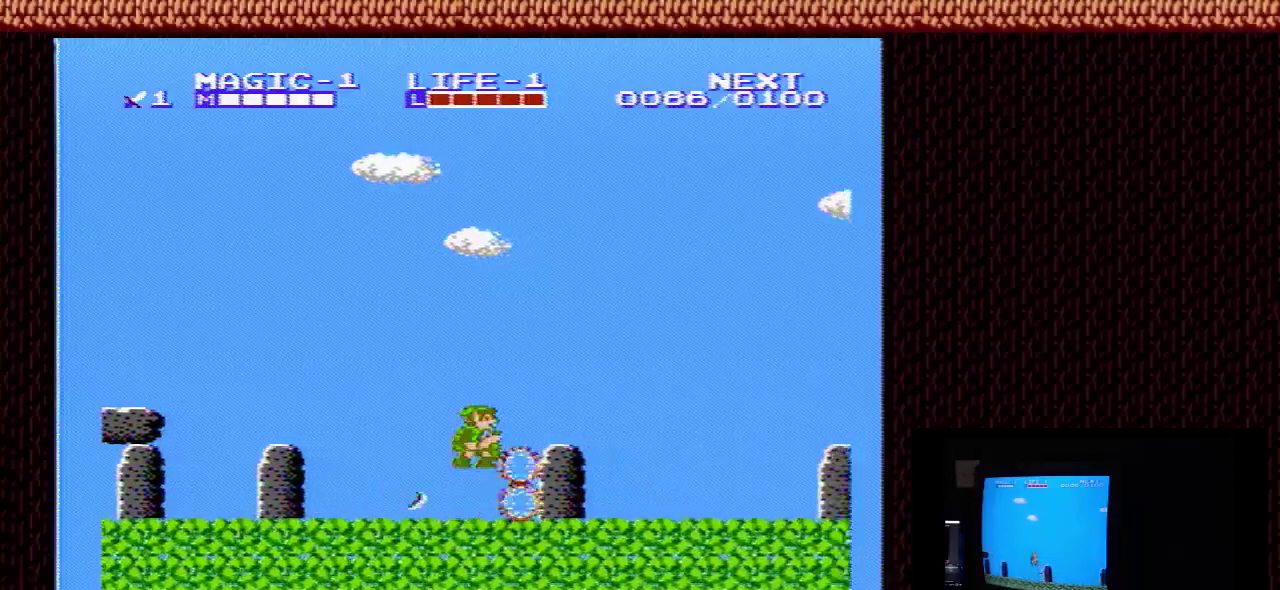
{"dt_ms": 200, "buttons": ["DPAD_RIGHT"], "events": [[167, "A", "up"]]}
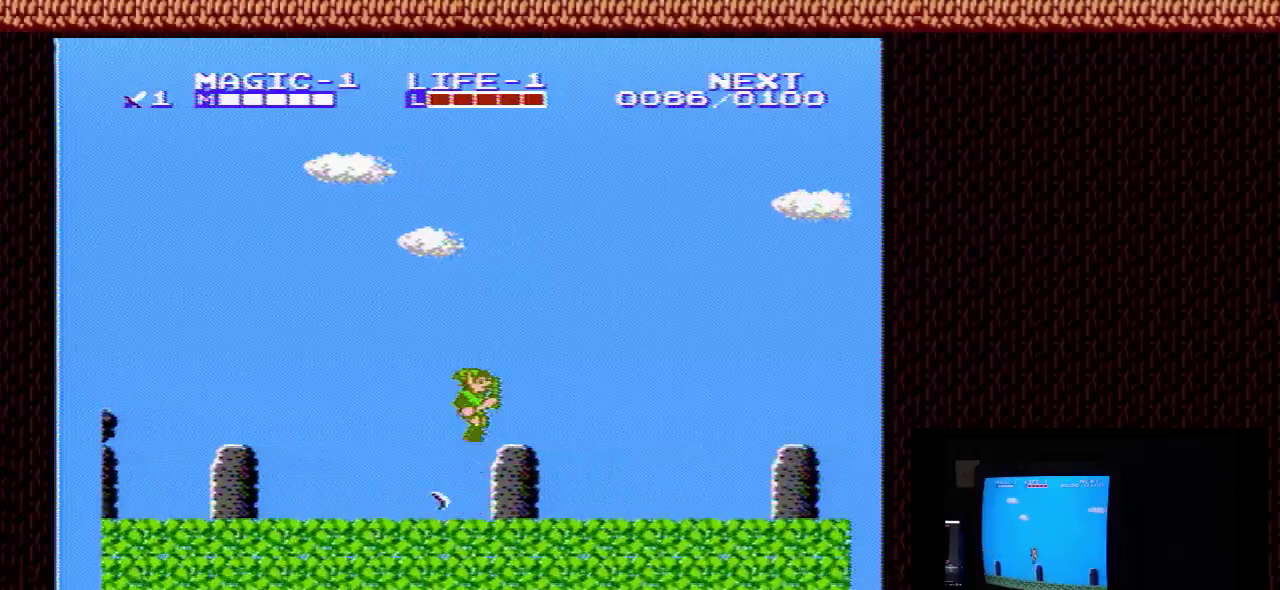
{"dt_ms": 400, "buttons": ["DPAD_RIGHT"], "events": [[167, "A", "down"], [367, "A", "up"]]}
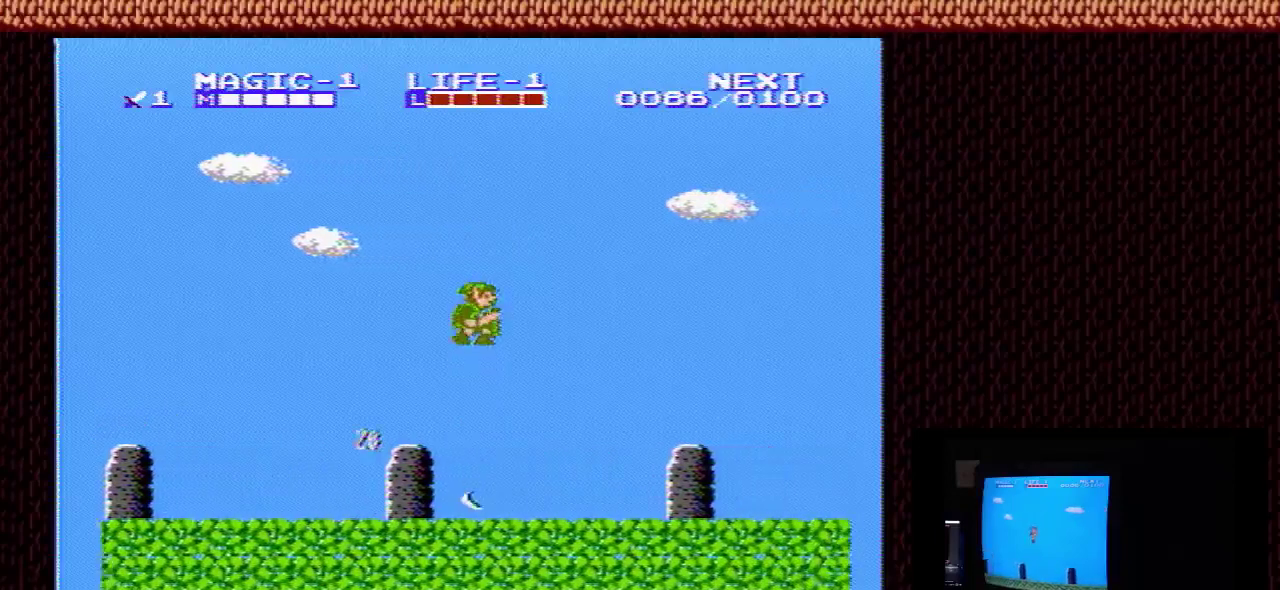
{"dt_ms": 500, "buttons": [], "events": [[433, "DPAD_RIGHT", "up"]]}
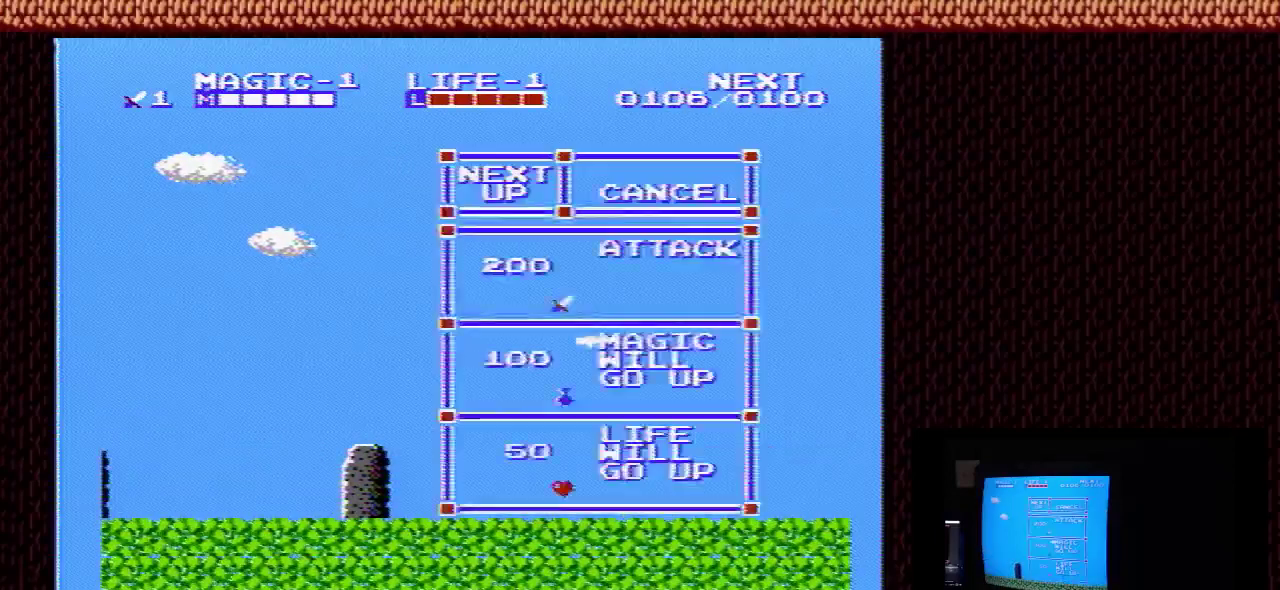
{"dt_ms": 200, "buttons": ["START"], "events": [[67, "DPAD_UP", "down"], [167, "DPAD_UP", "up"], [167, "START", "down"]]}
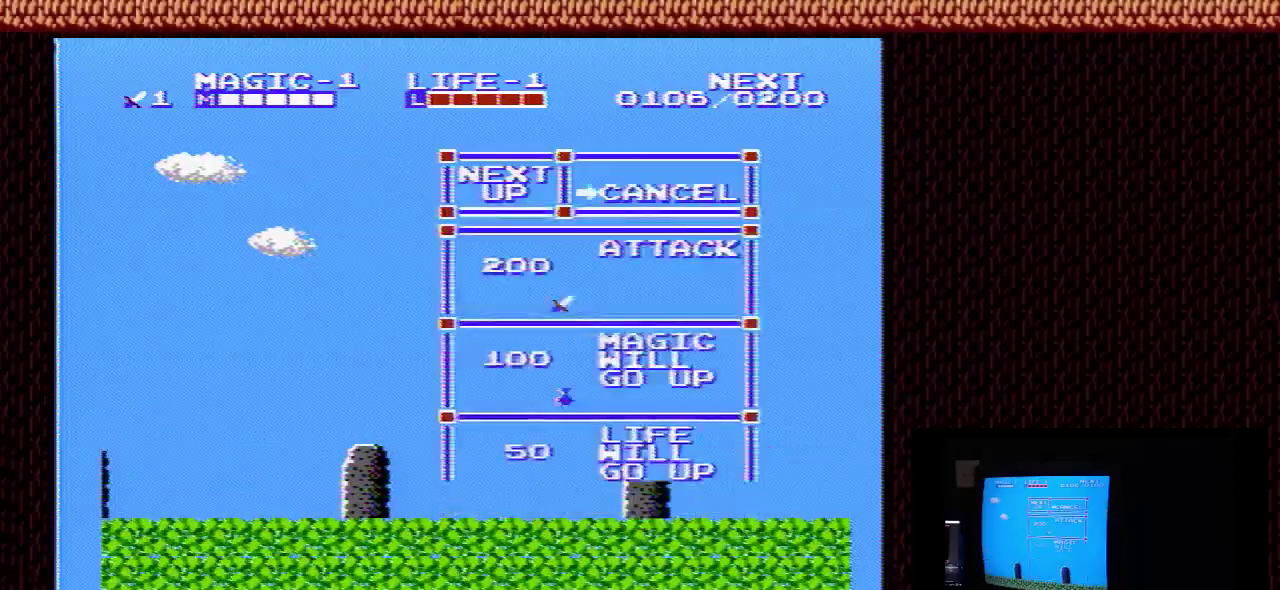
{"dt_ms": 100, "buttons": [], "events": [[100, "START", "up"]]}
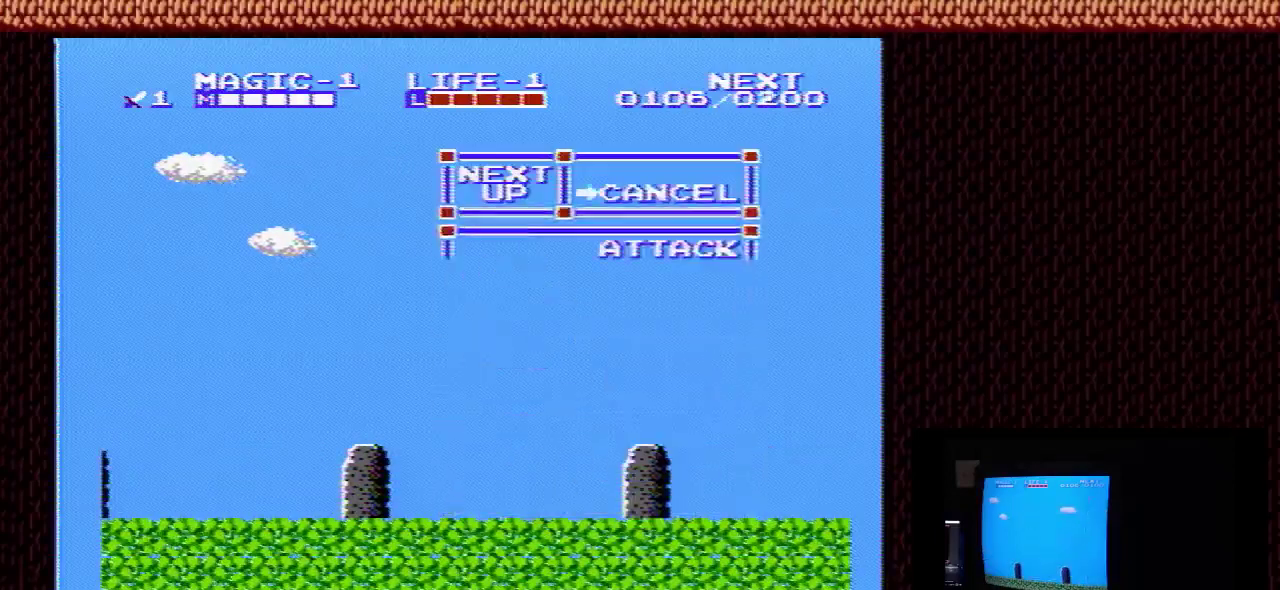
{"dt_ms": 200, "buttons": ["DPAD_RIGHT"], "events": [[33, "DPAD_LEFT", "down"], [133, "DPAD_LEFT", "up"], [167, "DPAD_RIGHT", "down"]]}
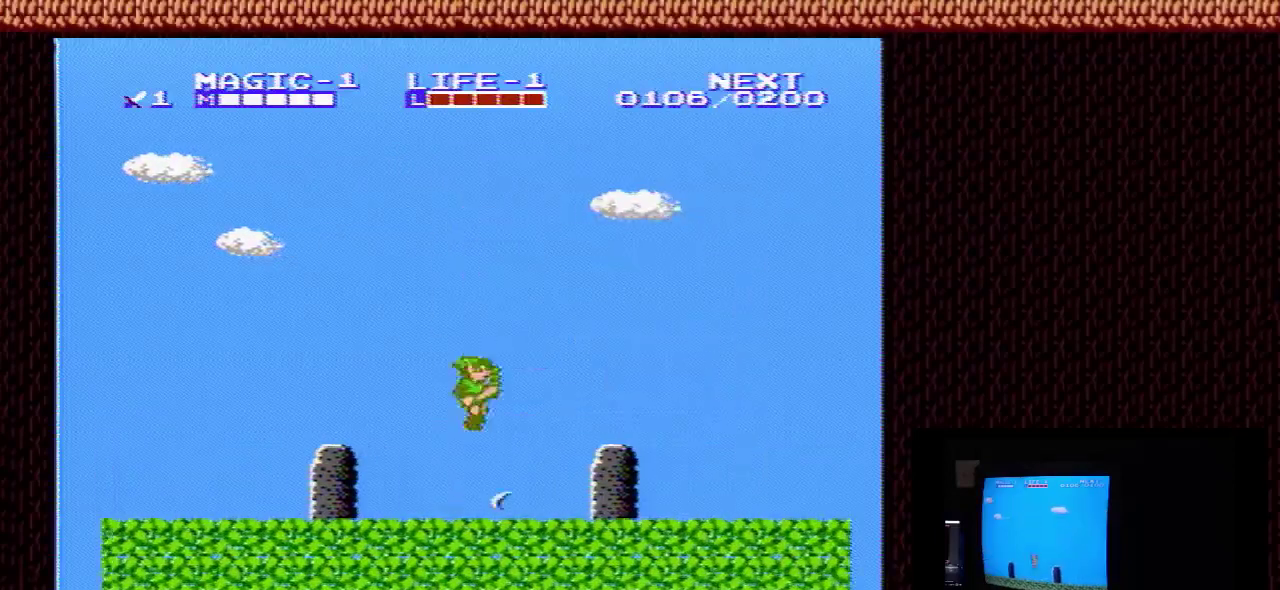
{"dt_ms": 300, "buttons": ["A", "DPAD_RIGHT"], "events": [[233, "A", "down"]]}
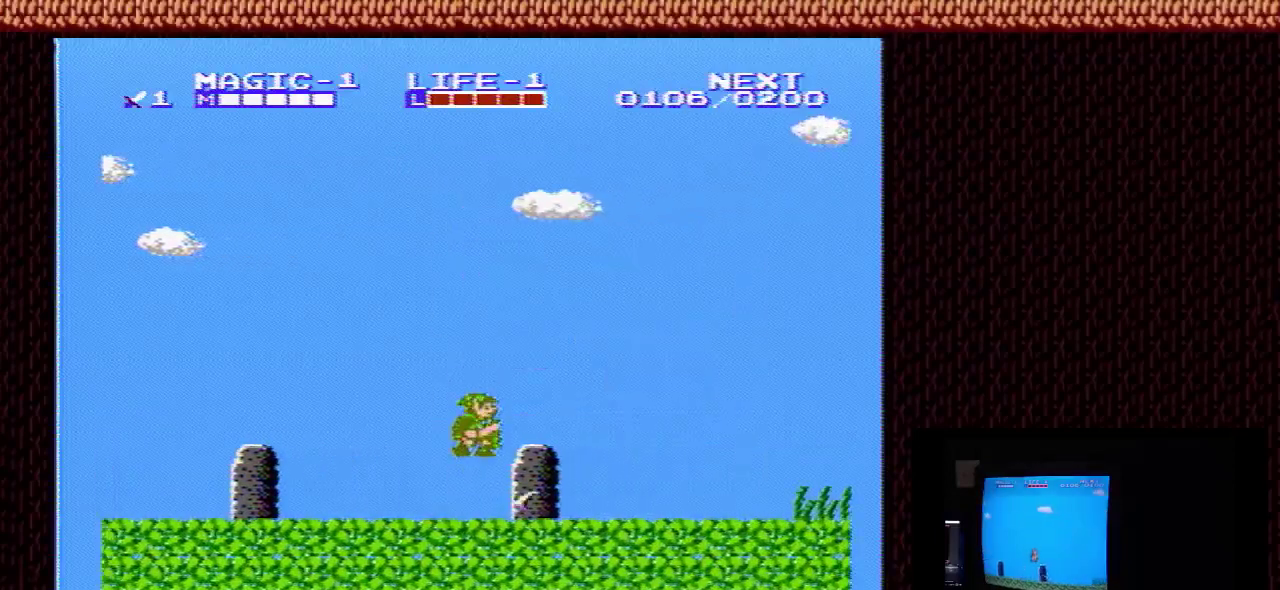
{"dt_ms": 400, "buttons": ["DPAD_RIGHT"], "events": [[233, "A", "up"]]}
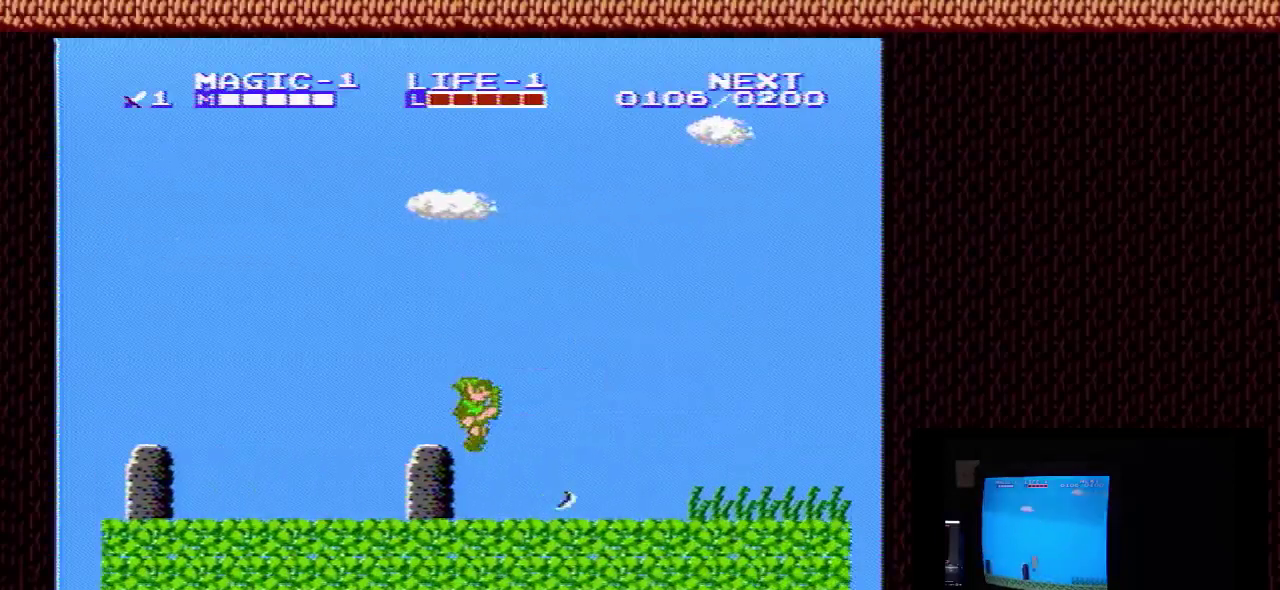
{"dt_ms": 500, "buttons": ["DPAD_RIGHT"], "events": []}
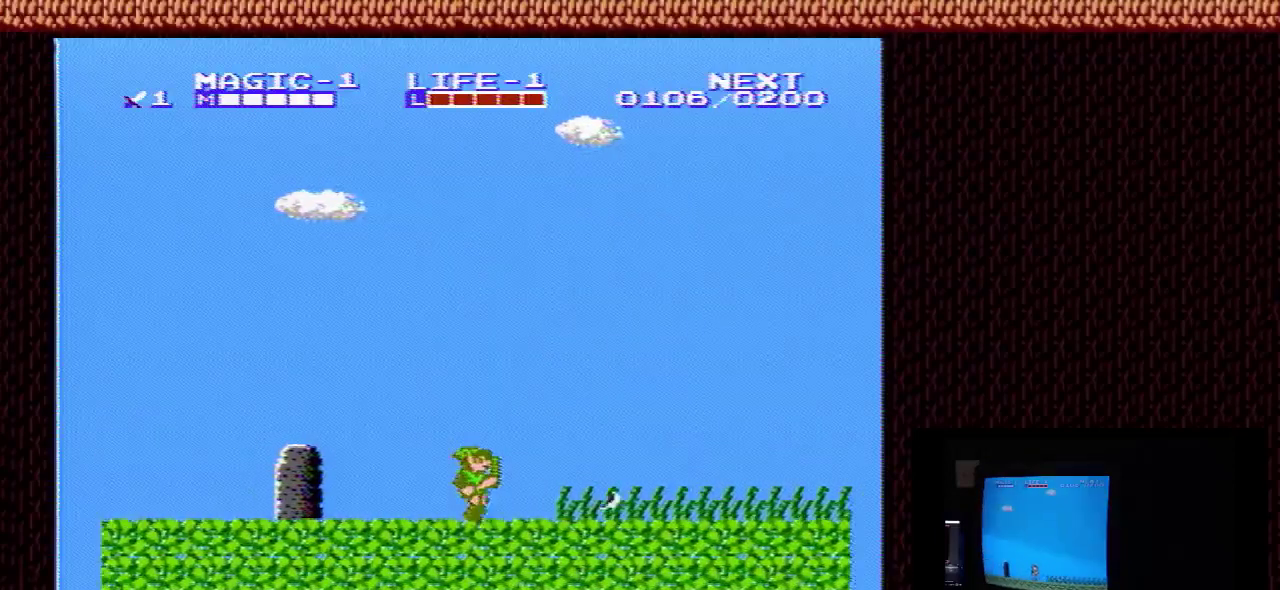
{"dt_ms": 500, "buttons": ["DPAD_RIGHT"], "events": []}
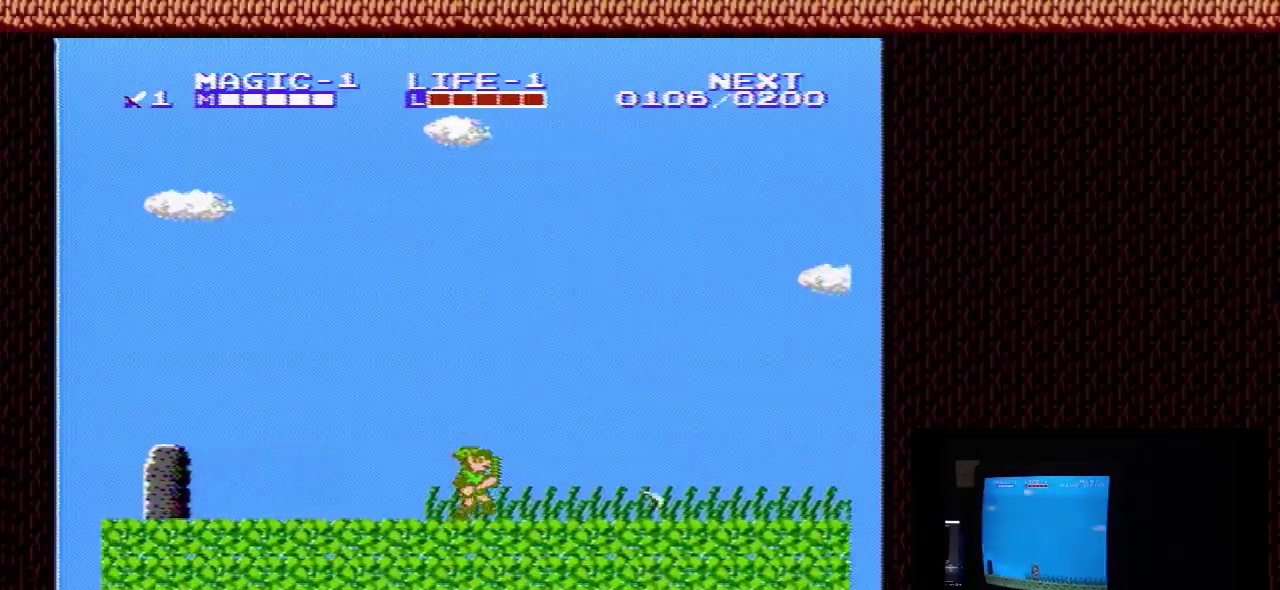
{"dt_ms": 500, "buttons": ["DPAD_RIGHT"], "events": []}
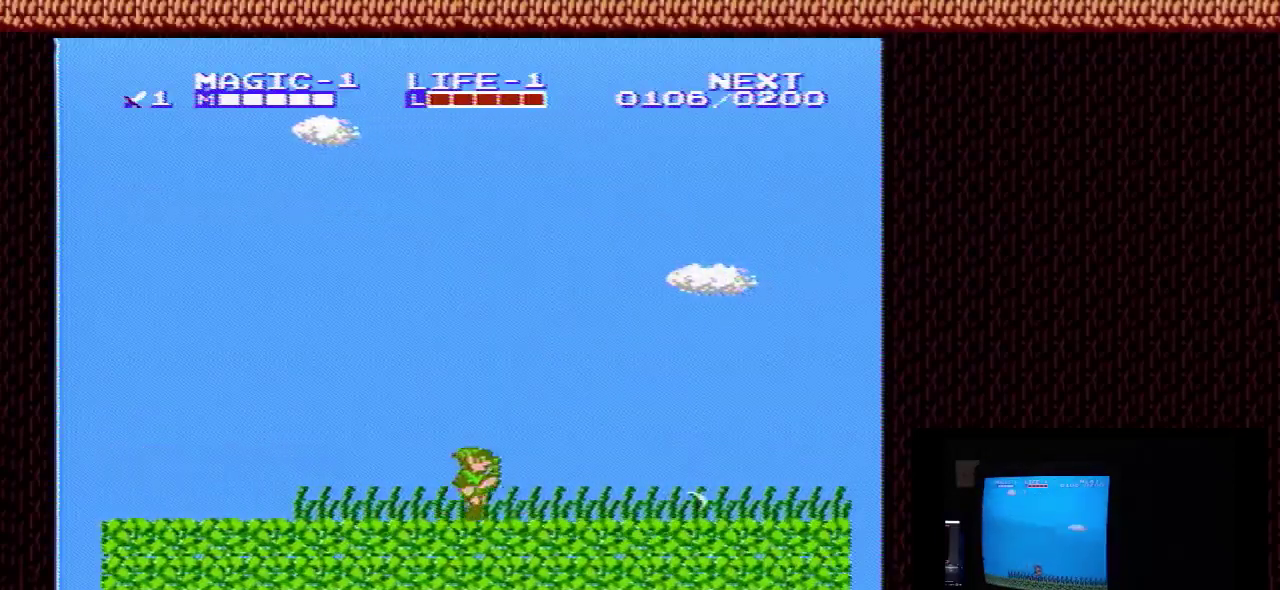
{"dt_ms": 500, "buttons": ["DPAD_RIGHT"], "events": []}
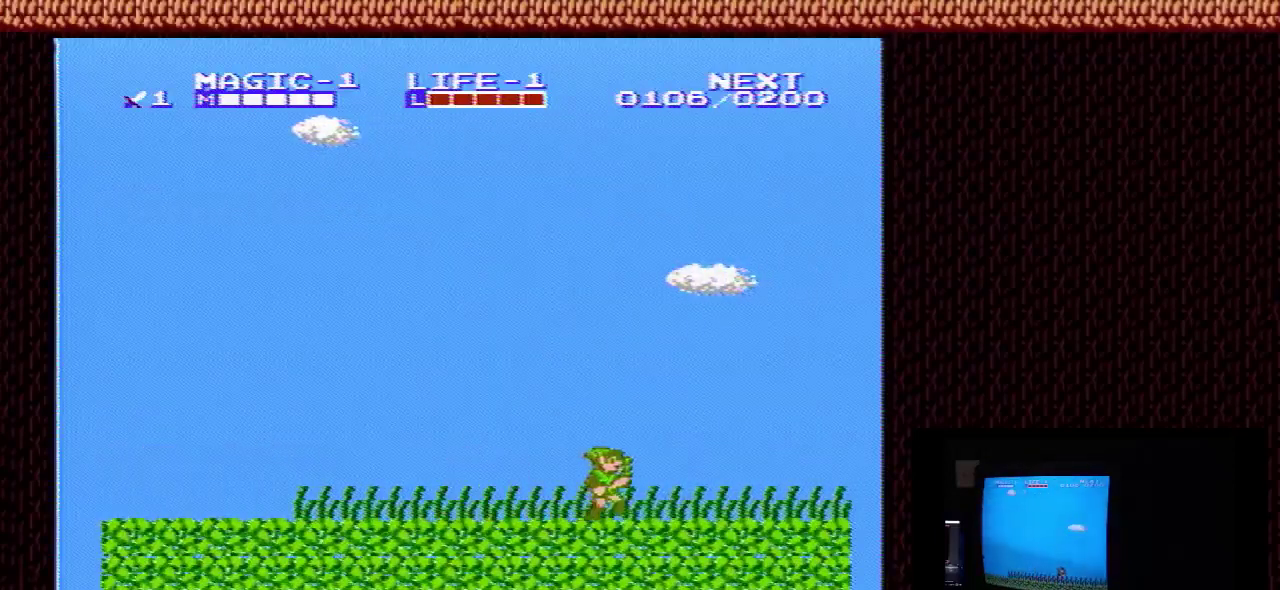
{"dt_ms": 500, "buttons": ["DPAD_RIGHT"], "events": []}
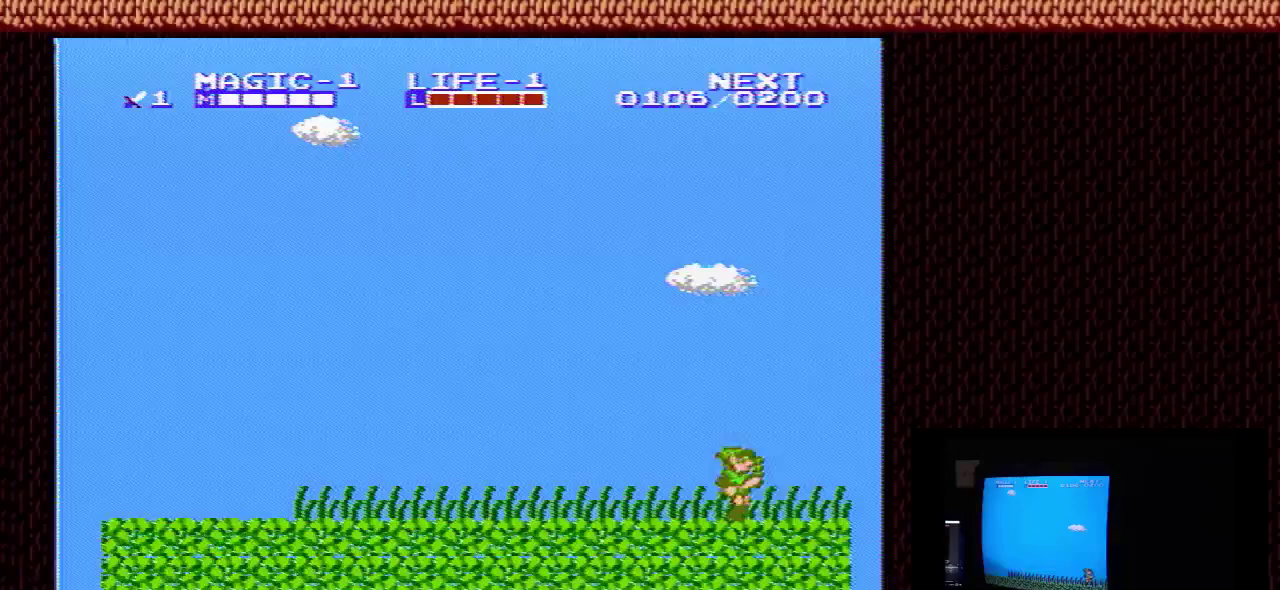
{"dt_ms": 500, "buttons": ["DPAD_RIGHT"], "events": []}
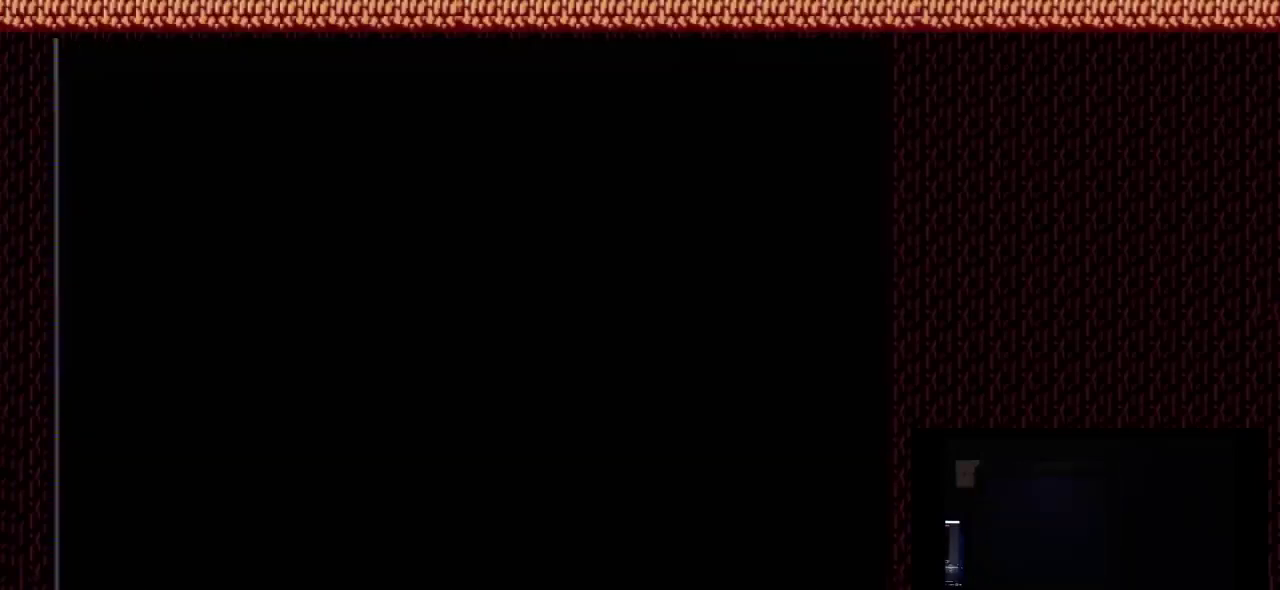
{"dt_ms": 400, "buttons": ["DPAD_UP"], "events": [[333, "DPAD_RIGHT", "up"], [333, "DPAD_UP", "down"]]}
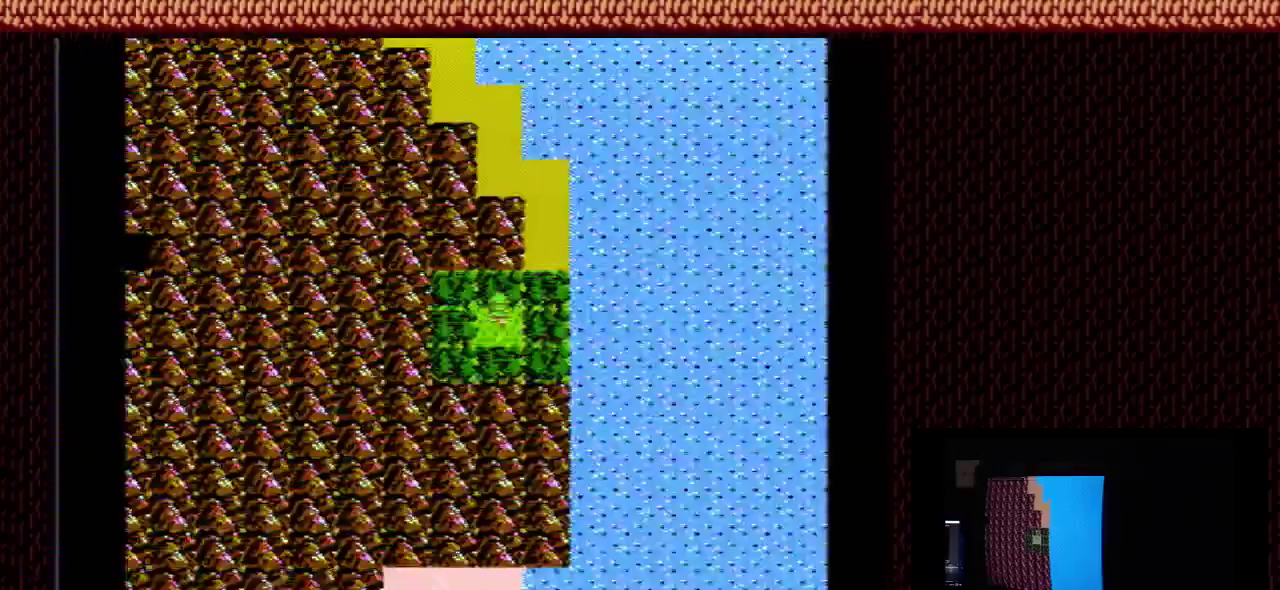
{"dt_ms": 100, "buttons": [], "events": [[67, "DPAD_UP", "up"]]}
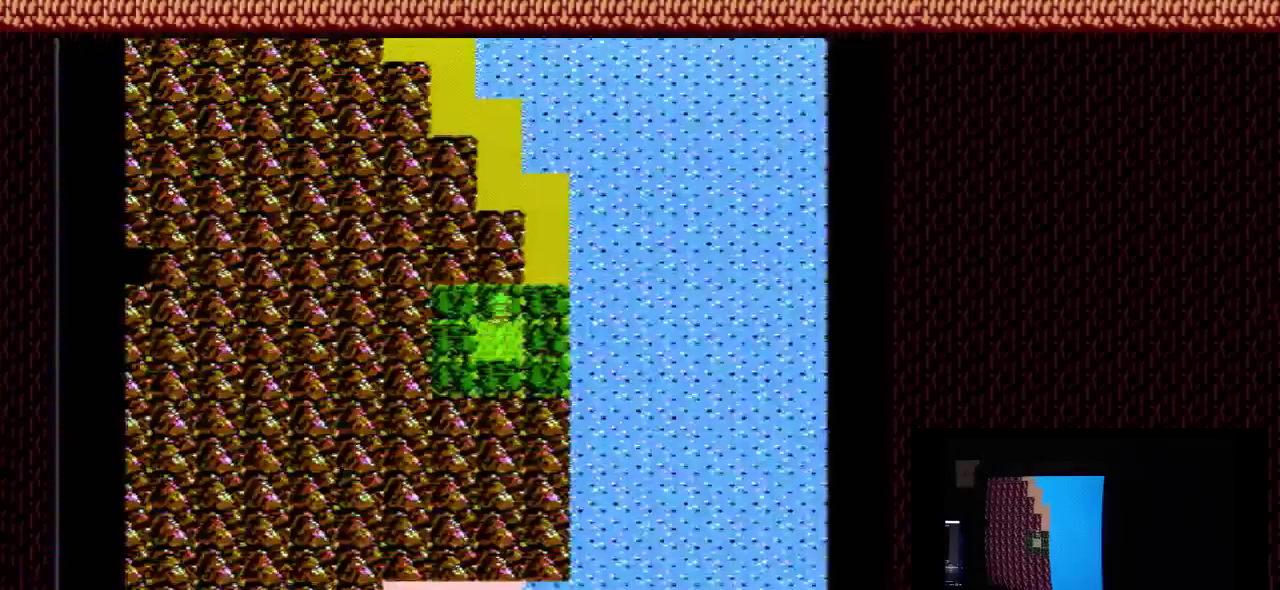
{"dt_ms": 500, "buttons": [], "events": []}
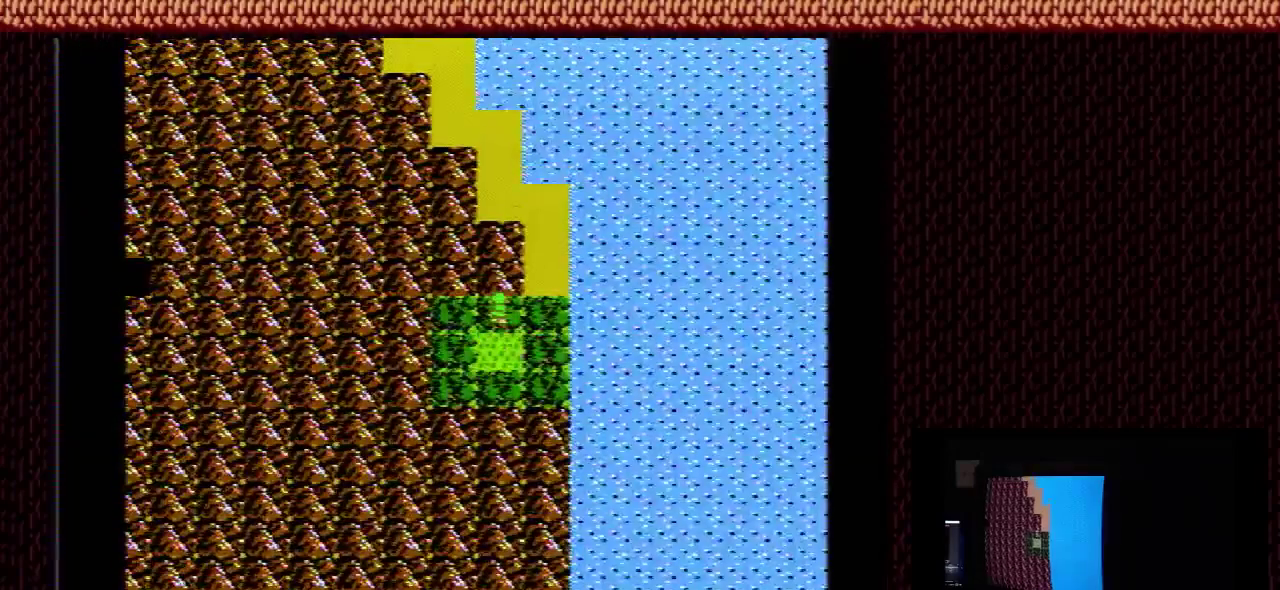
{"dt_ms": 500, "buttons": [], "events": []}
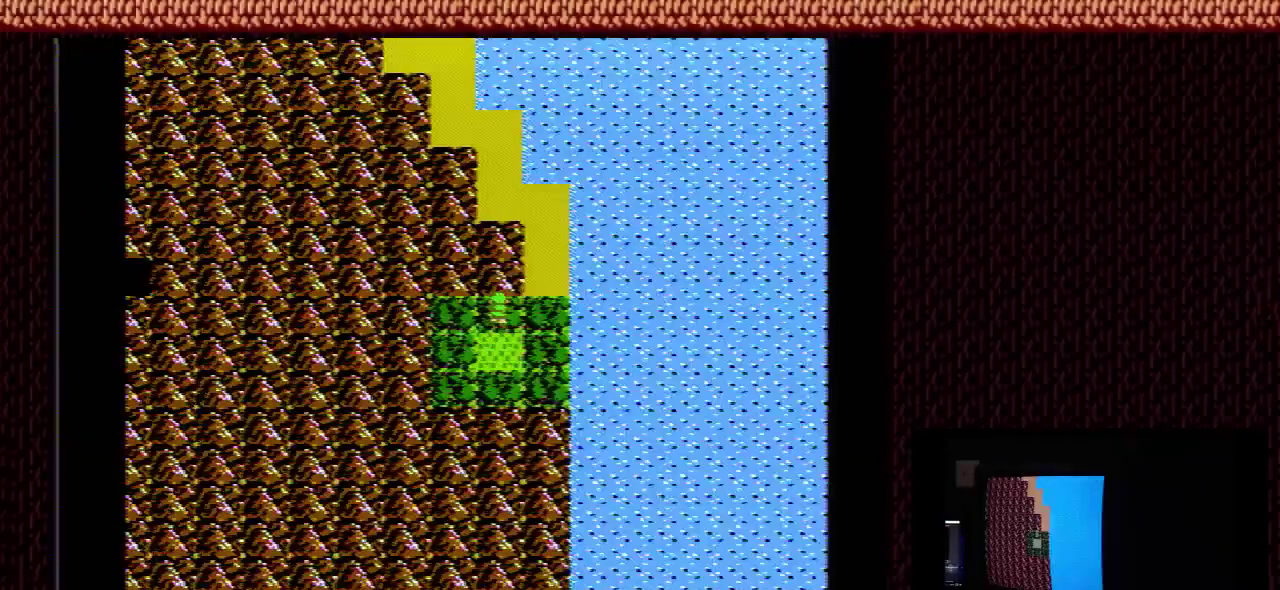
{"dt_ms": 500, "buttons": [], "events": []}
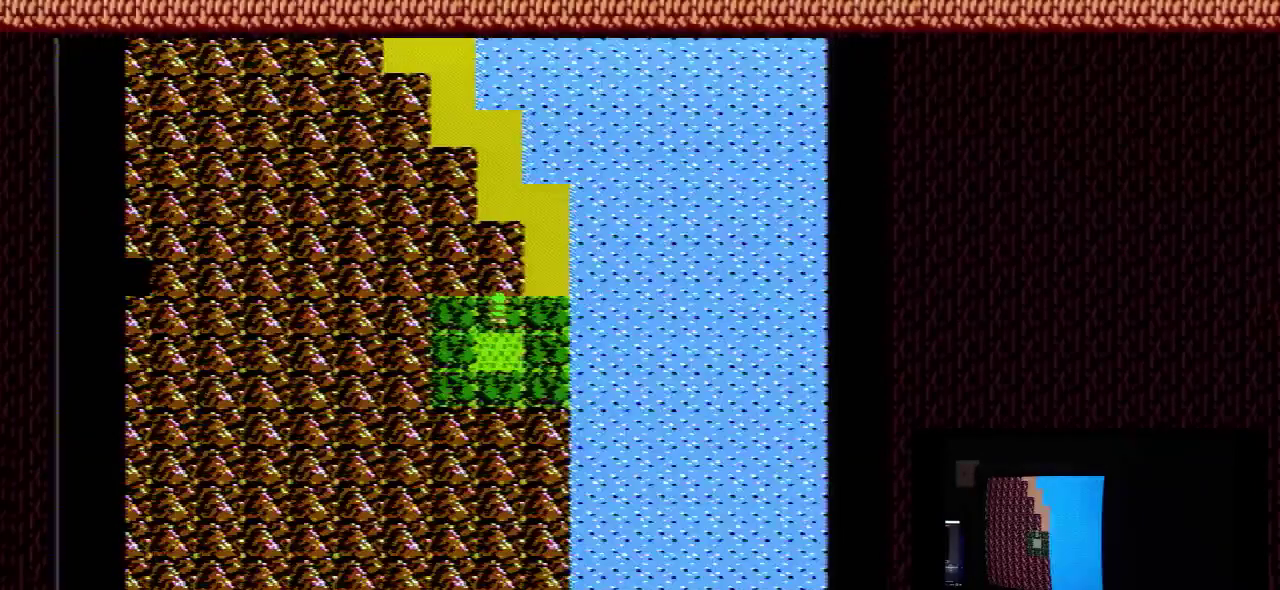
{"dt_ms": 500, "buttons": [], "events": []}